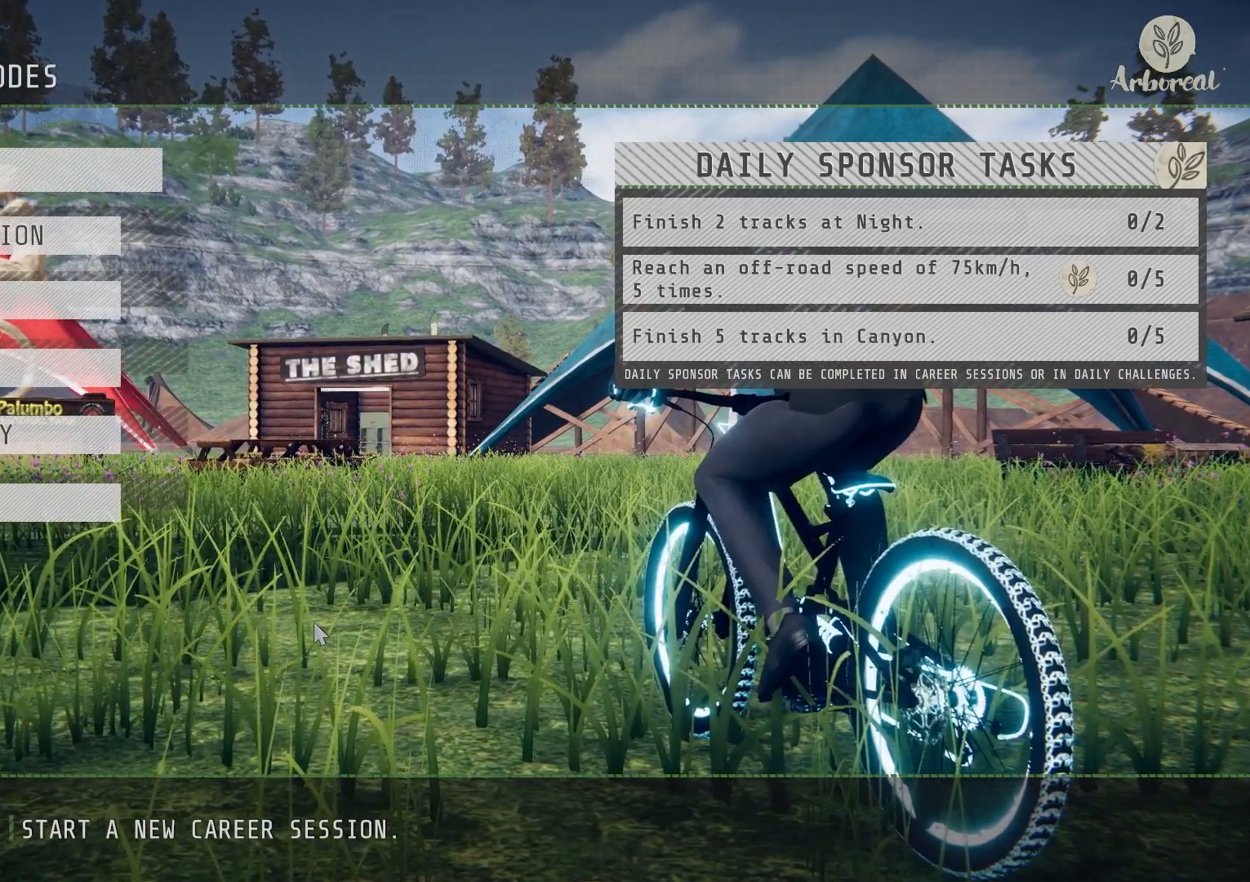
Gameplay with a controller (PlayStation layout); each line is a JSON object with the inputs held at the frame after it. "events" lists button and stick changes between this image and that frame as [ms after this image, input, new state], when the widget could be followed in between.
{"buttons": [], "left_stick": "center", "right_stick": "center", "events": [[17, "DPAD_RIGHT", "down"], [117, "DPAD_RIGHT", "up"]]}
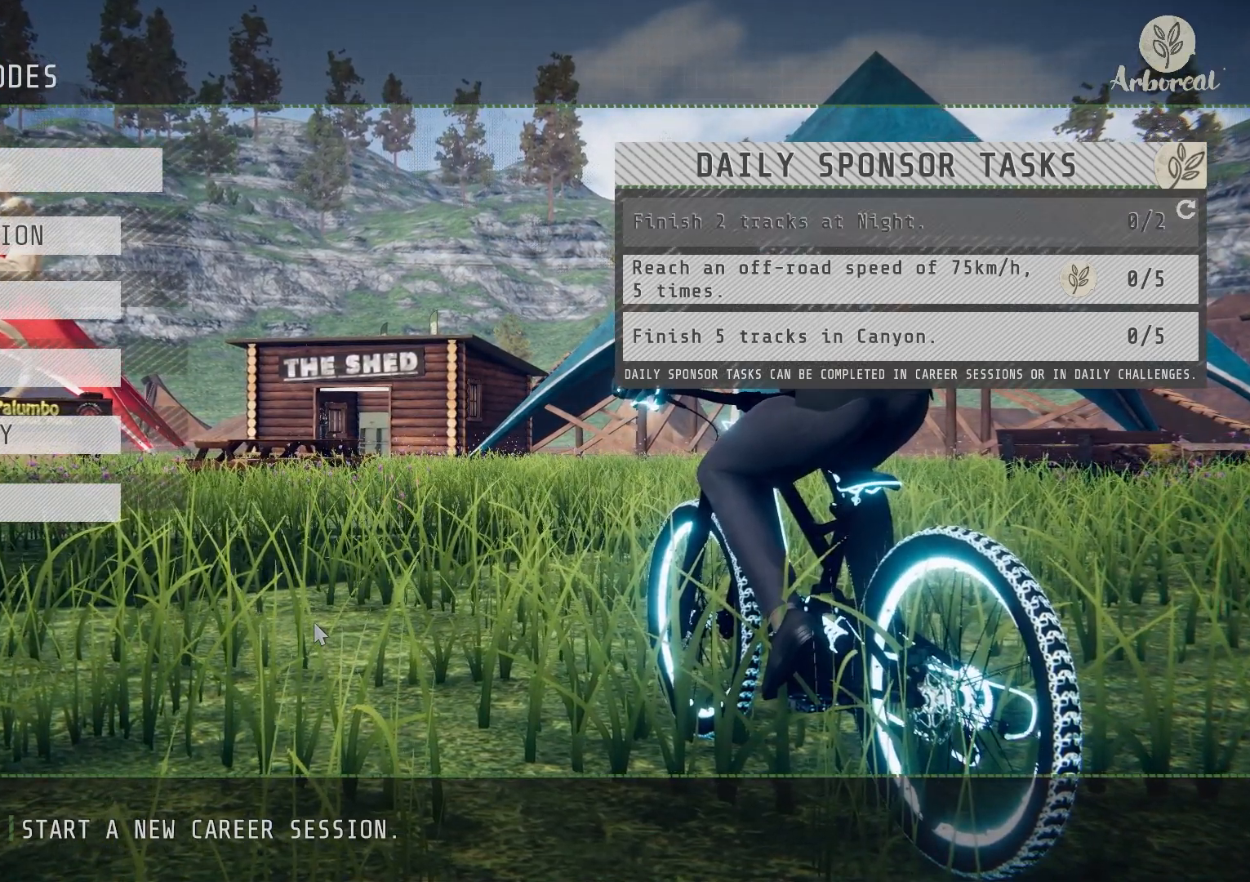
{"buttons": [], "left_stick": "center", "right_stick": "center", "events": []}
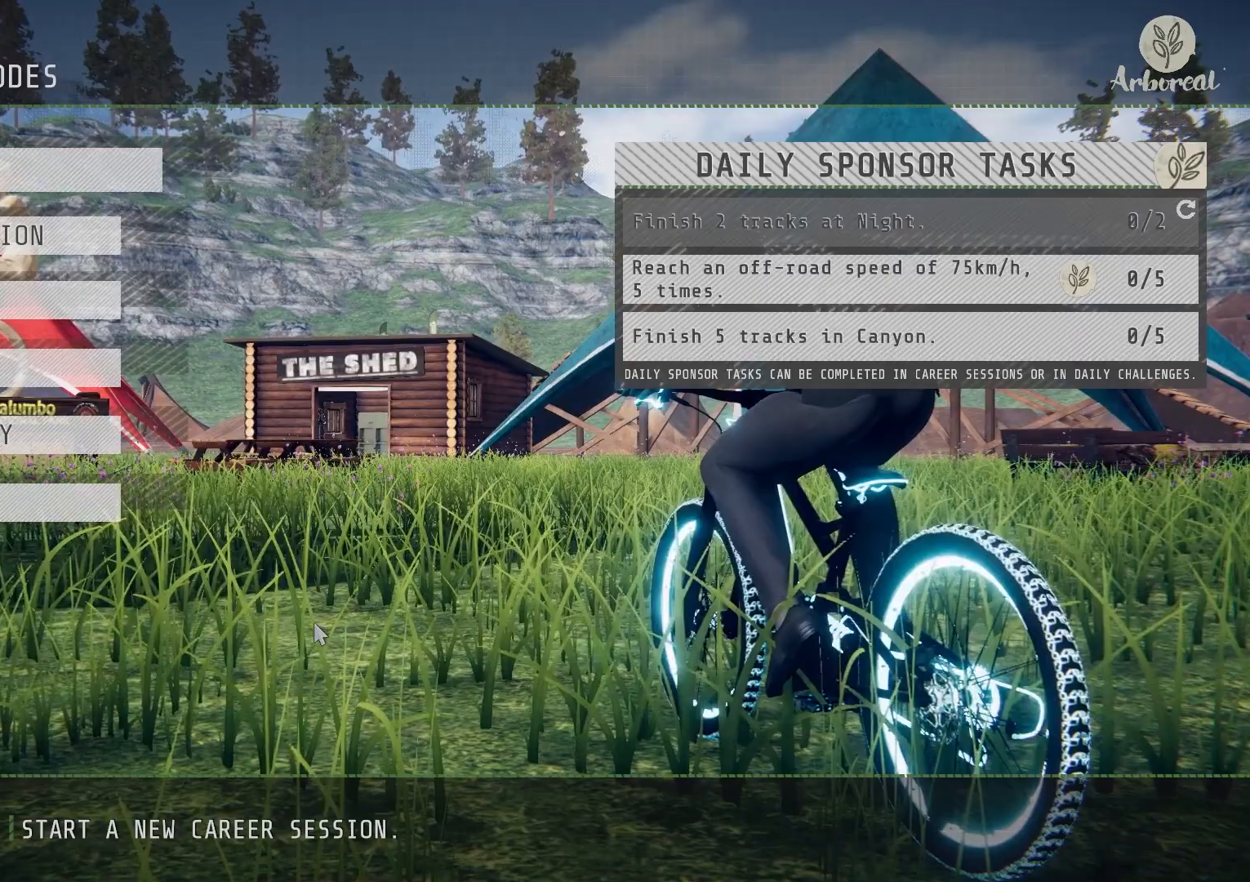
{"buttons": [], "left_stick": "center", "right_stick": "center", "events": []}
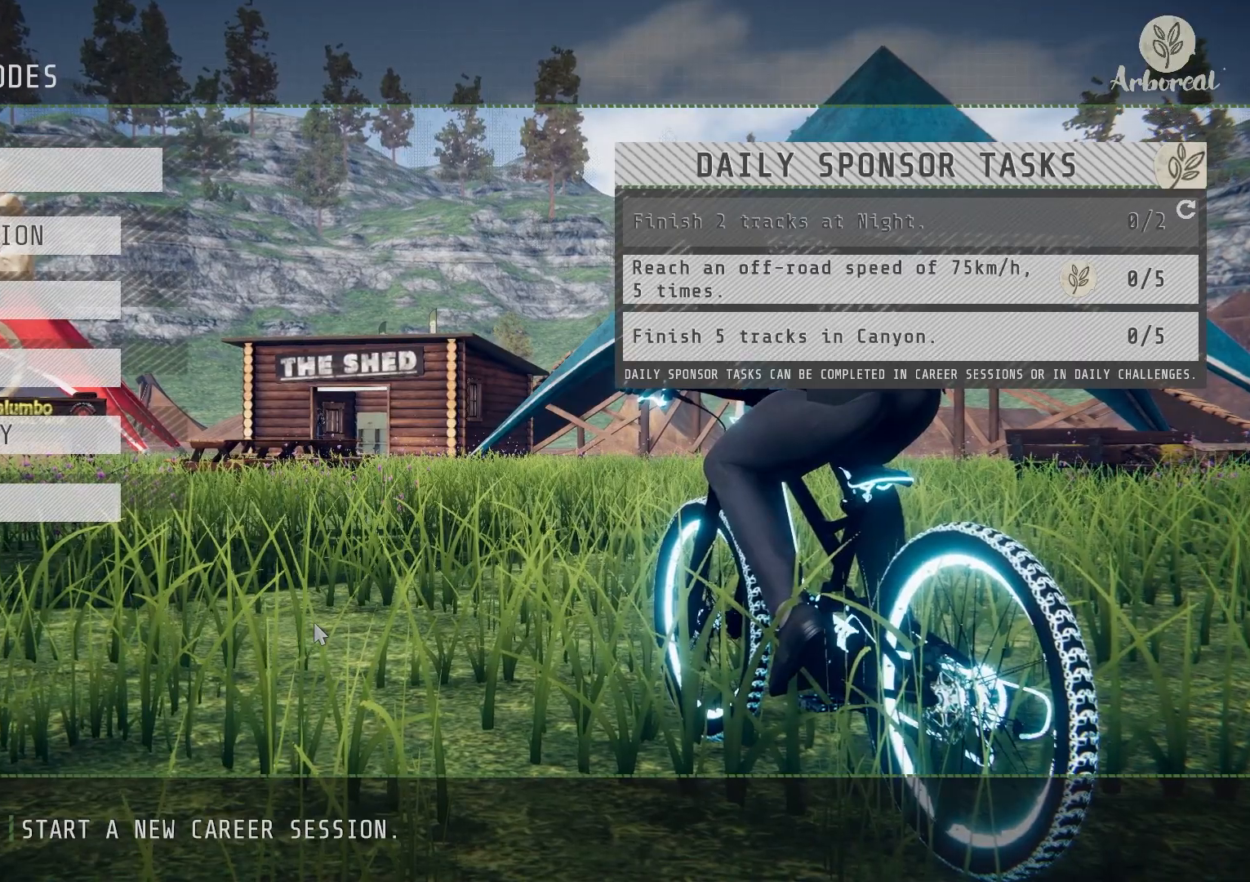
{"buttons": [], "left_stick": "center", "right_stick": "center", "events": [[267, "CROSS", "down"], [417, "CROSS", "up"]]}
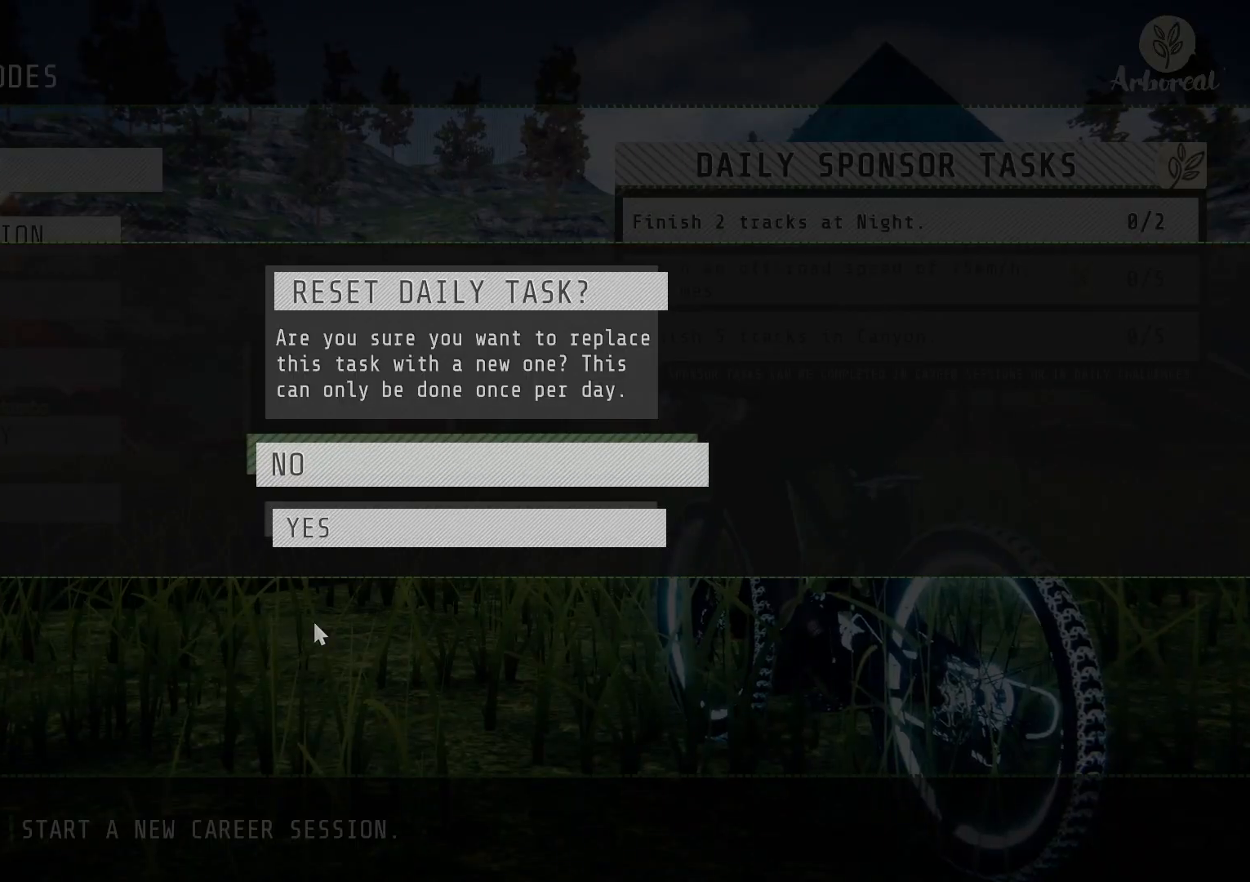
{"buttons": [], "left_stick": "center", "right_stick": "center", "events": []}
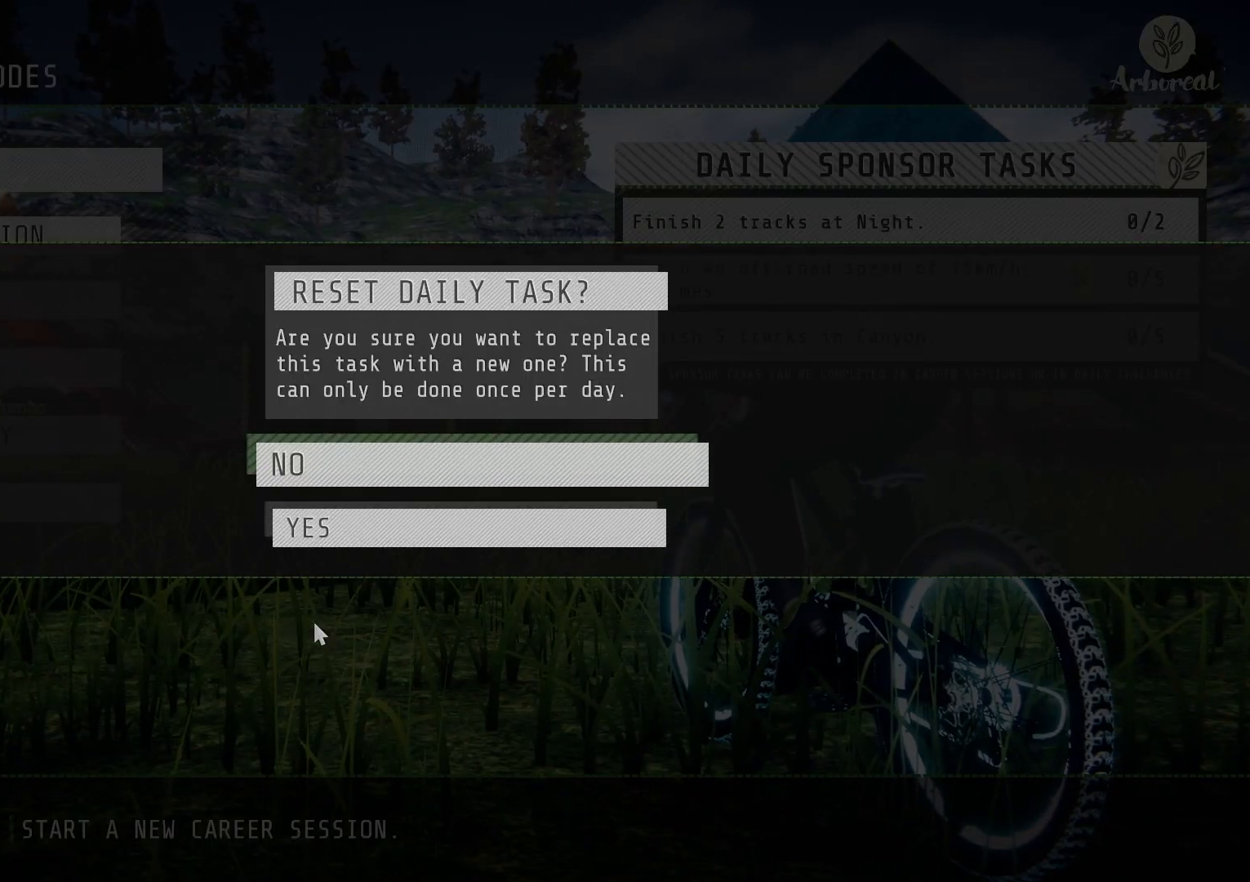
{"buttons": [], "left_stick": "center", "right_stick": "center", "events": [[100, "DPAD_DOWN", "down"], [250, "DPAD_DOWN", "up"], [317, "CROSS", "down"], [433, "CROSS", "up"]]}